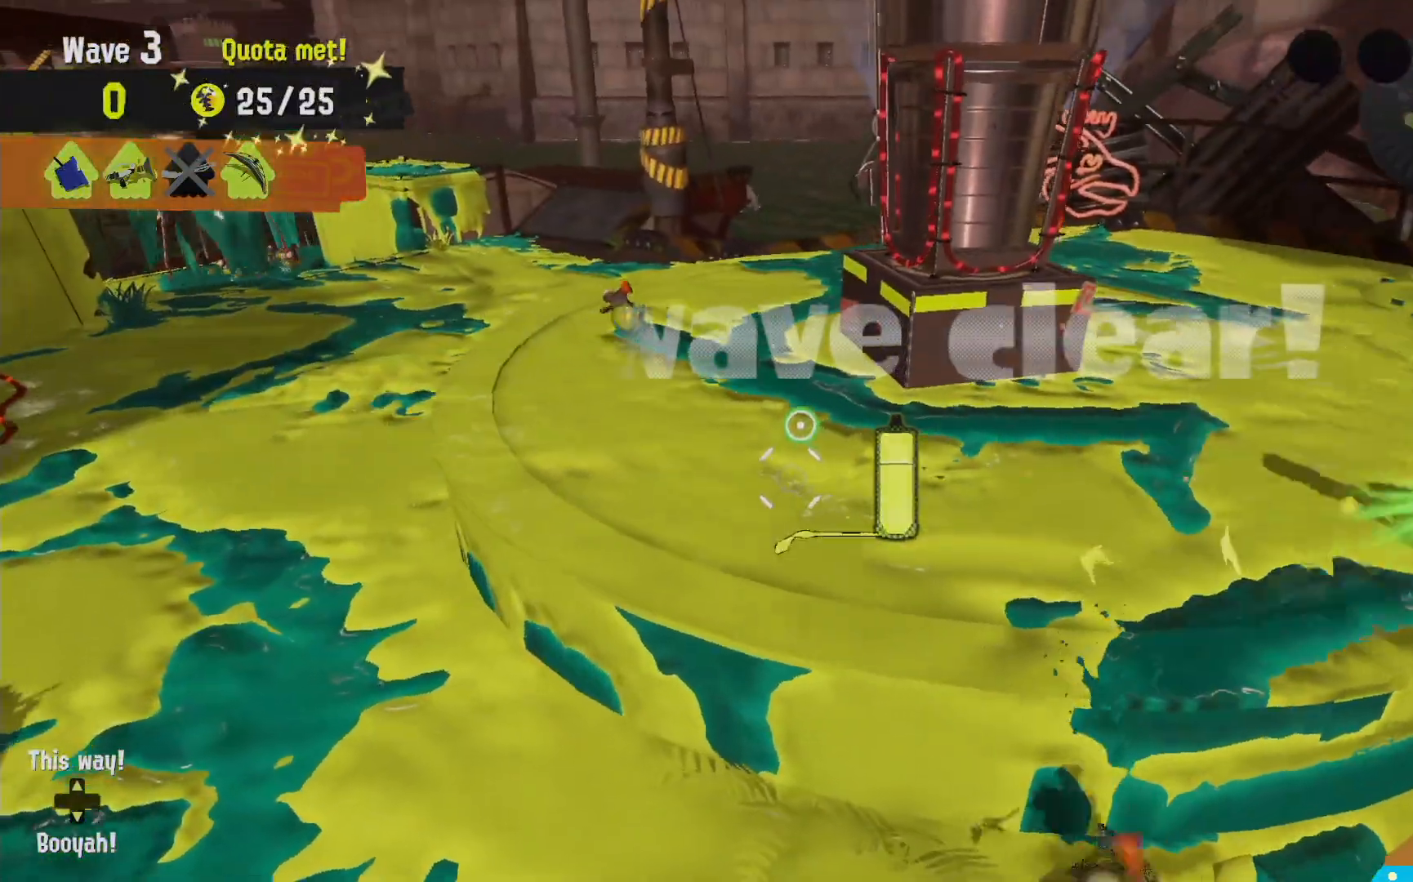
Gameplay with a controller (Nintendo layout); each line is a JSON object with the inputs held at the frame after it (dt_ms = milliseconds from this image to that frame). "events" lists button and stick changes between this image and that frame as [ms after this image, input, new state], when the widget could be followed in between. Not read: DPAD_LEFT L3 R3.
{"dt_ms": 500, "buttons": ["L2"], "left_stick": "center", "right_stick": "center", "events": []}
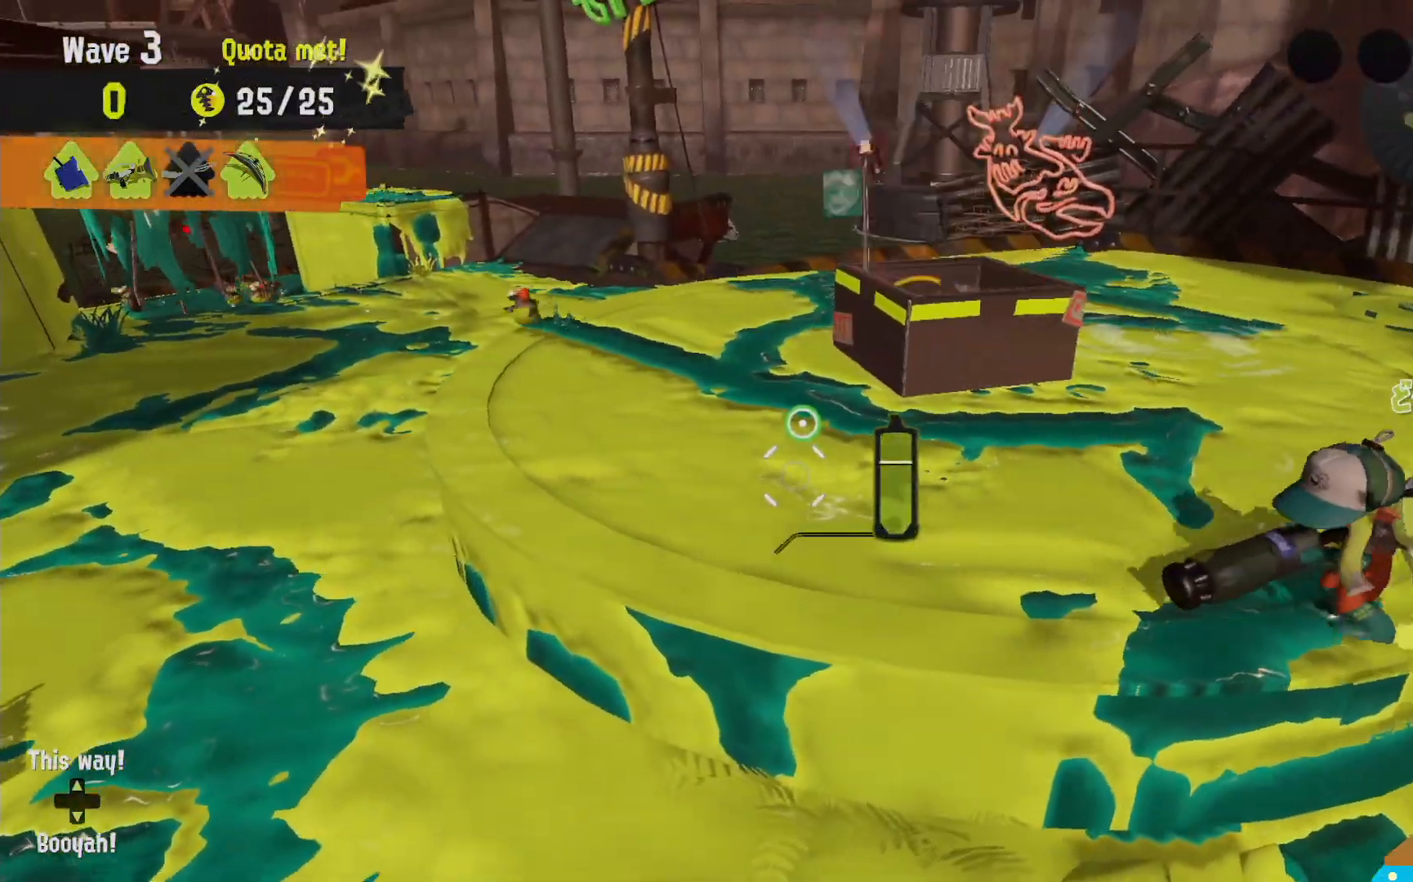
{"dt_ms": 500, "buttons": ["L2"], "left_stick": "center", "right_stick": "center", "events": []}
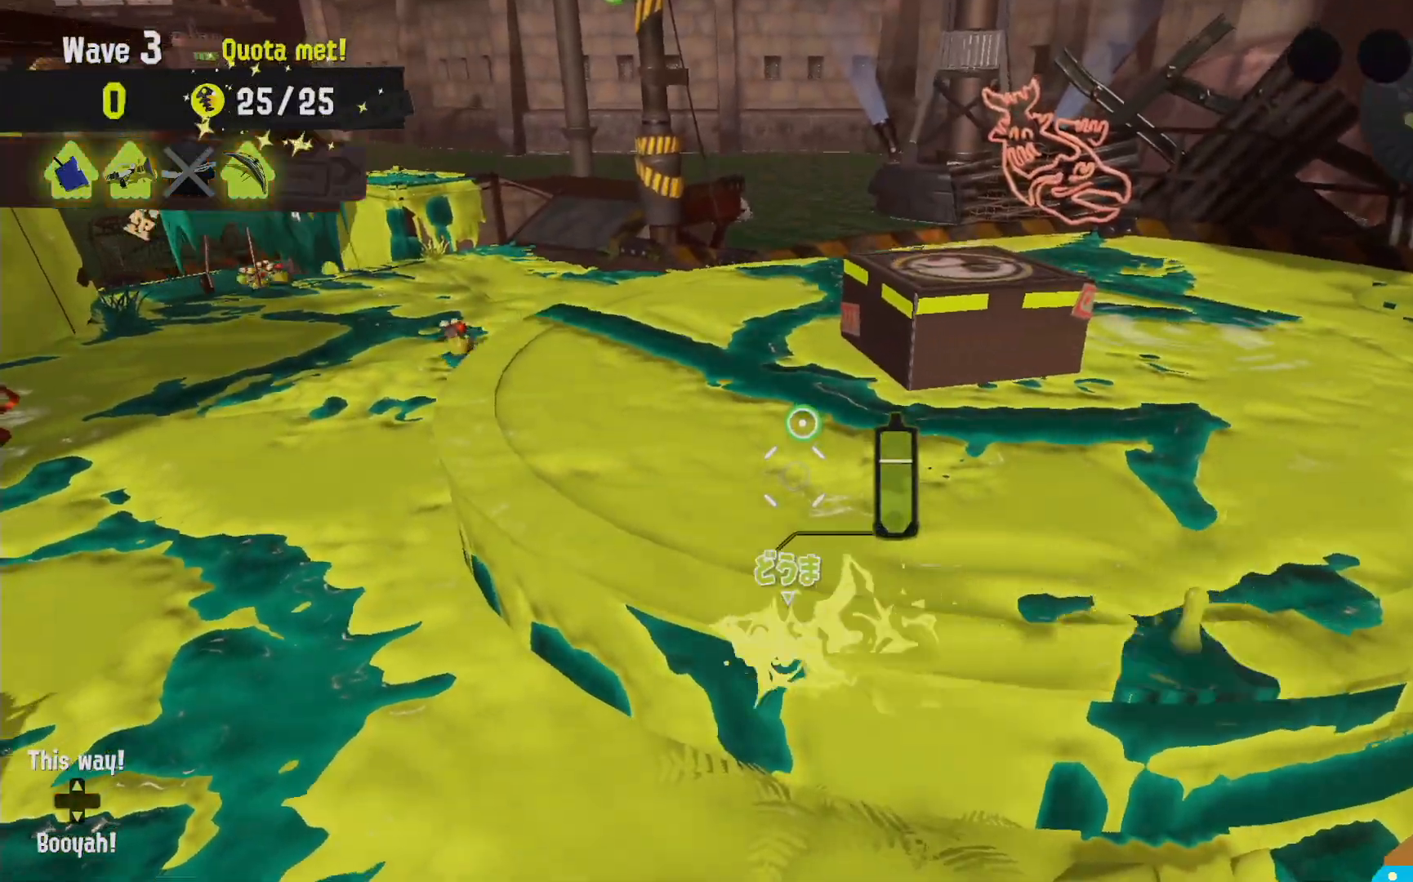
{"dt_ms": 1000, "buttons": ["L2"], "left_stick": "up", "right_stick": "left"}
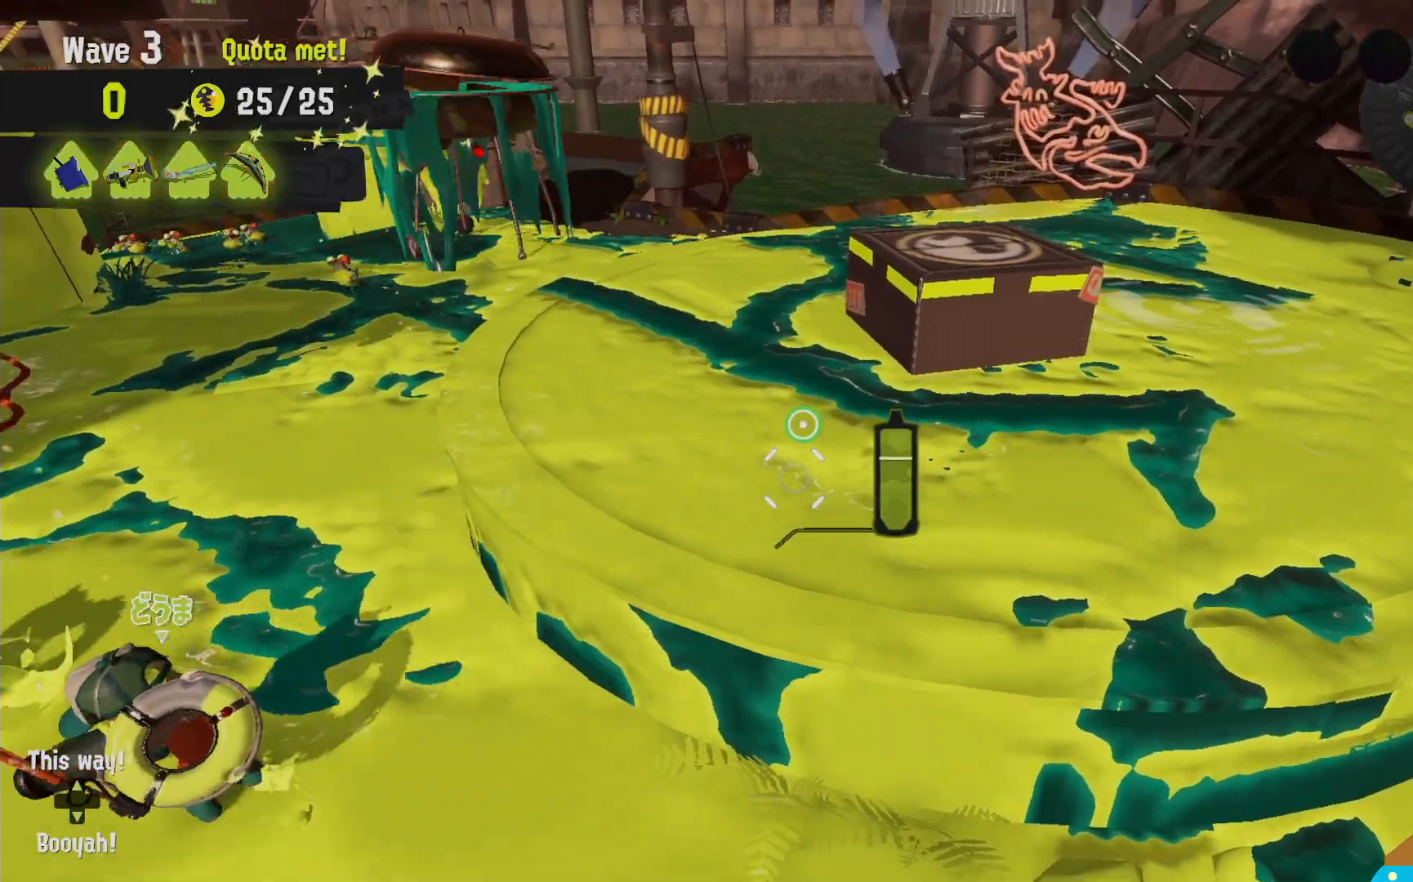
{"dt_ms": 1000, "buttons": ["B", "R2"], "left_stick": "up", "right_stick": "center", "events": [[200, "right_stick", "center"], [317, "left_stick", "up-right"], [467, "right_stick", "right"], [567, "right_stick", "center"], [583, "left_stick", "up"], [783, "B", "down"], [867, "R2", "down"], [950, "L2", "up"]]}
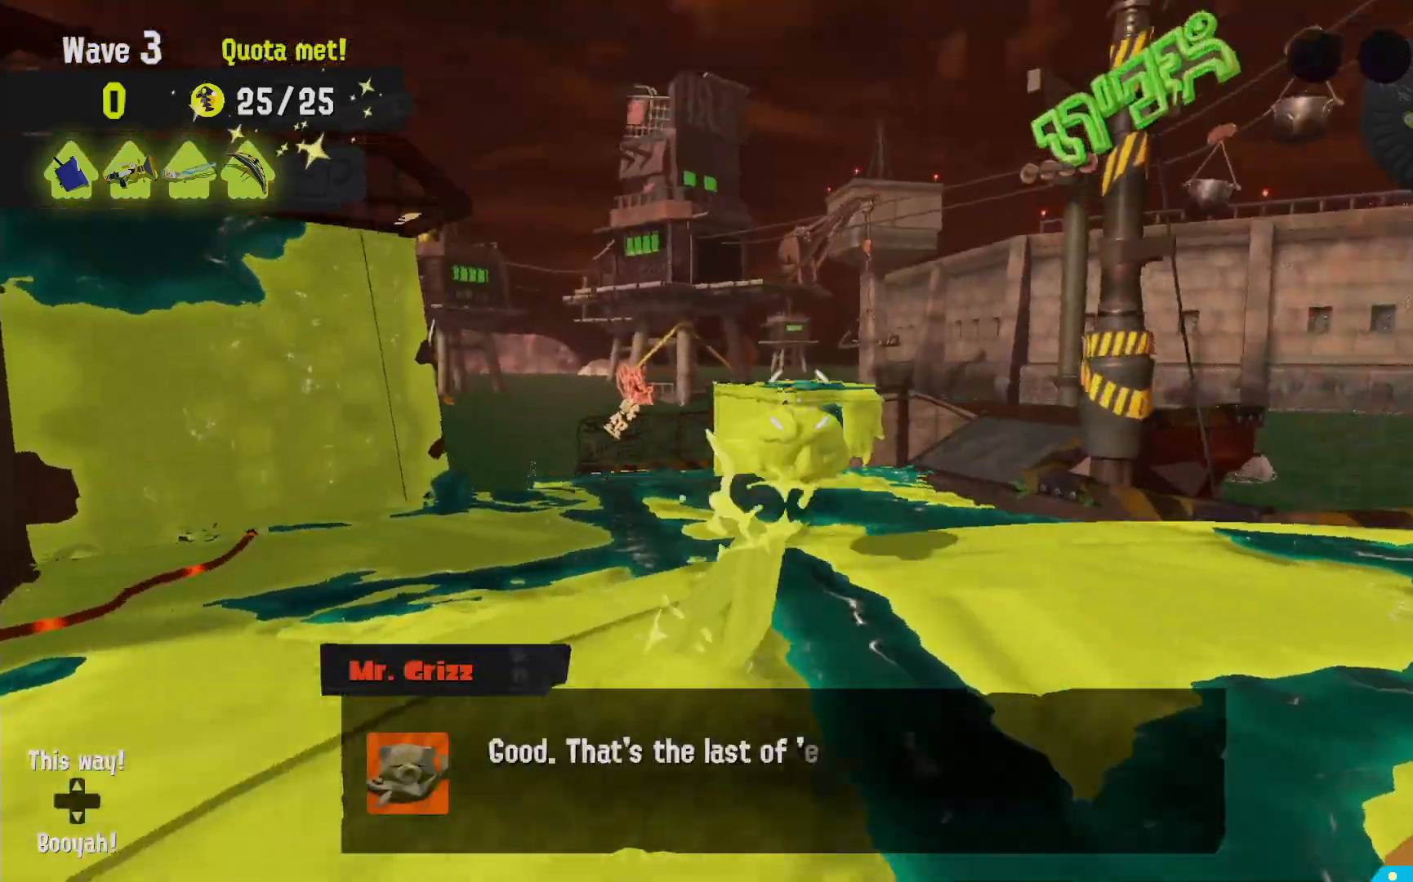
{"dt_ms": 500, "buttons": [], "left_stick": "down", "right_stick": "center", "events": [[133, "B", "up"], [133, "R2", "up"], [233, "R2", "down"], [300, "R2", "up"], [383, "R2", "down"], [417, "left_stick", "right"], [500, "R2", "up"], [500, "left_stick", "down"]]}